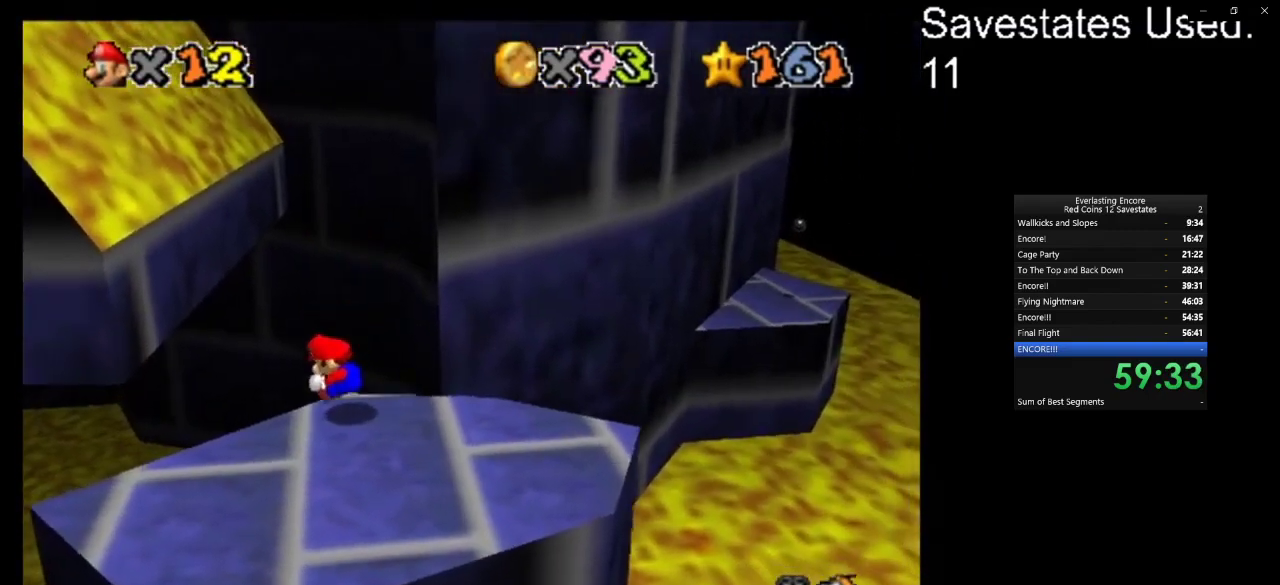
Gameplay with a controller (Nintendo layout); each line is a JSON object with the inputs held at the frame after it (dt_ms = milliseconds from this image to that frame). "events" lists button and stick changes between this image and that frame as [ms after this image, input, new state], when the widget could be followed in between. Not read: B L3 R3.
{"dt_ms": 600, "buttons": ["A", "Z"], "left_stick": "up", "events": [[133, "A", "down"], [267, "left_stick", "up"]]}
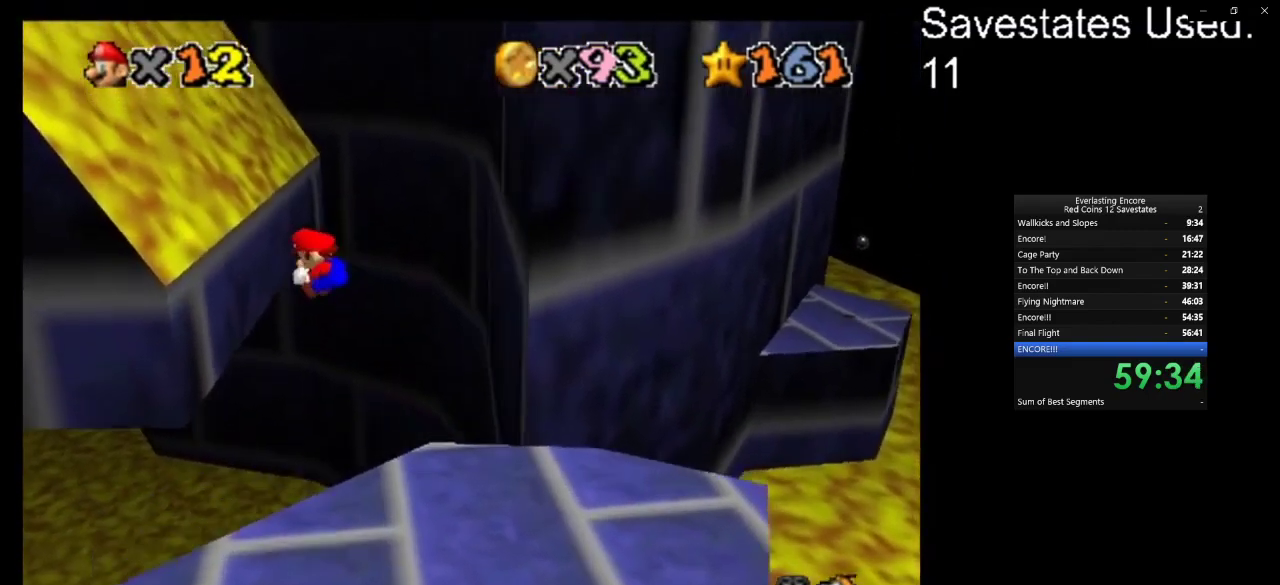
{"dt_ms": 300, "buttons": [], "left_stick": "up", "events": [[233, "Z", "up"], [267, "A", "up"]]}
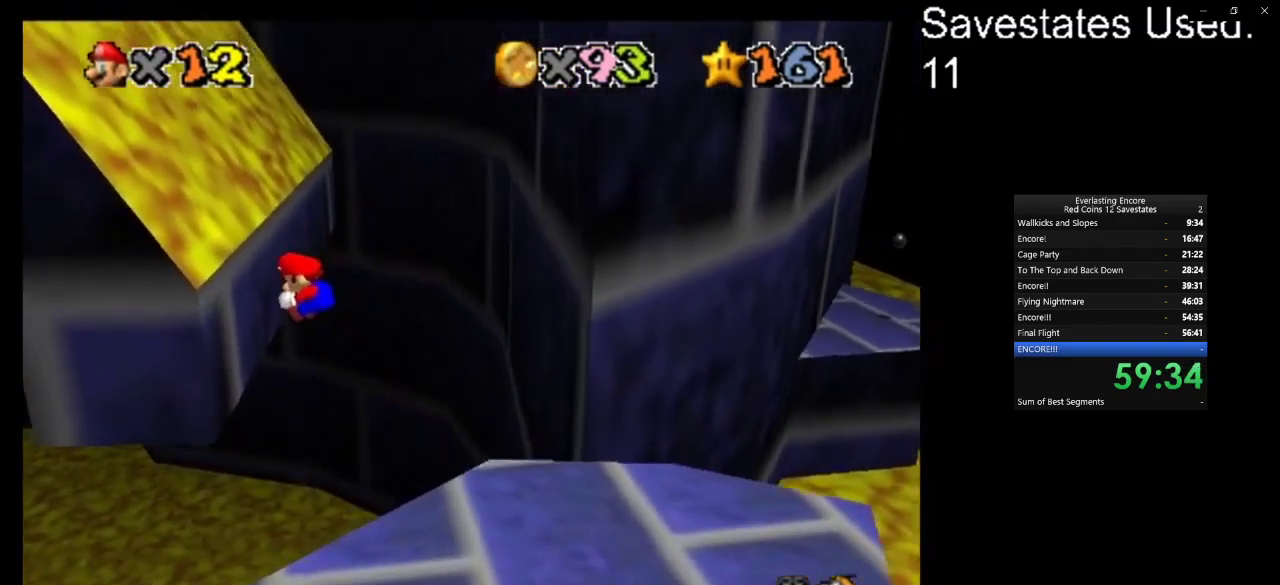
{"dt_ms": 600, "buttons": [], "left_stick": "up-right", "events": [[67, "left_stick", "up-left"], [167, "left_stick", "up"], [333, "left_stick", "up-right"], [367, "A", "down"], [567, "A", "up"]]}
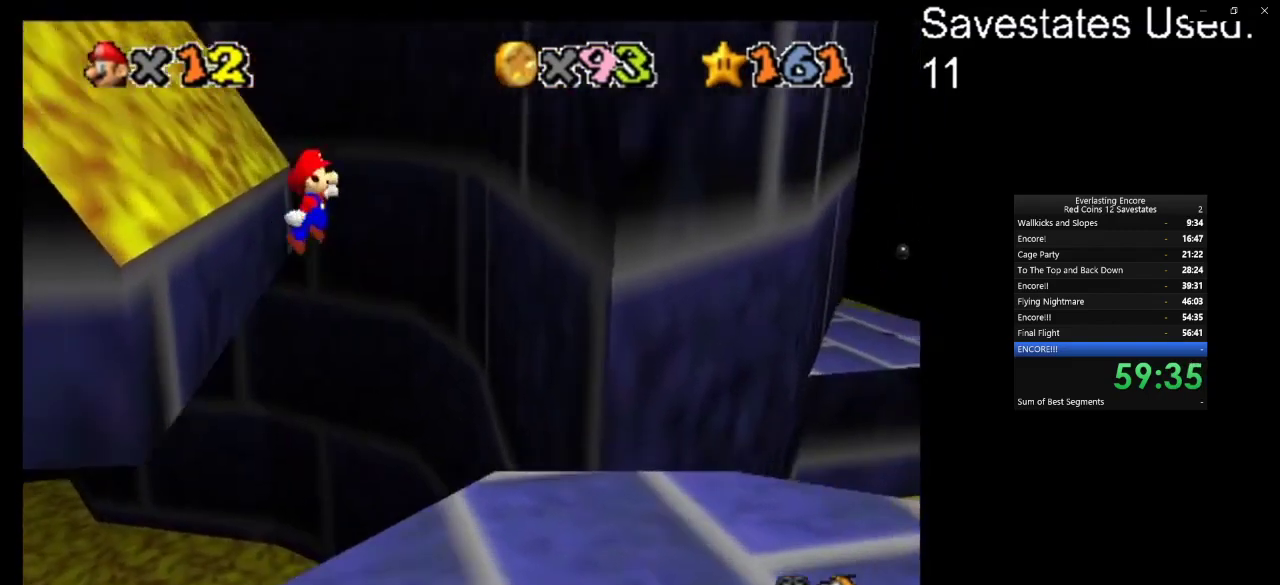
{"dt_ms": 700, "buttons": ["A"], "left_stick": "up-left", "events": [[167, "left_stick", "up"], [267, "left_stick", "up-right"], [567, "A", "down"], [600, "left_stick", "up-left"]]}
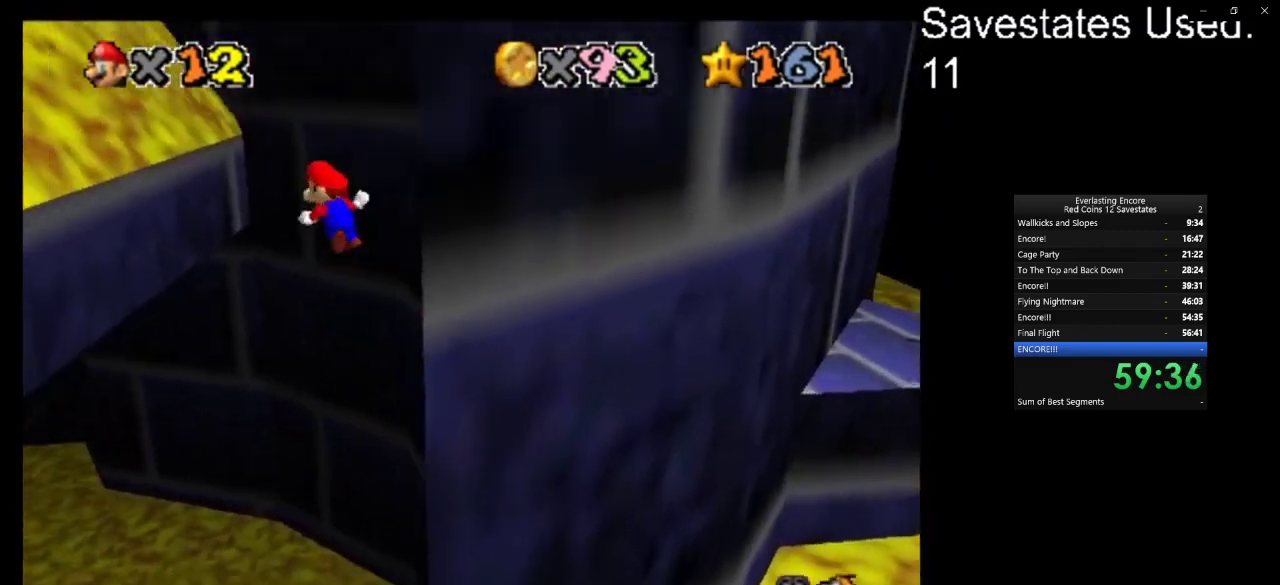
{"dt_ms": 400, "buttons": [], "left_stick": "up-right", "events": [[67, "A", "up"], [100, "left_stick", "up"], [200, "left_stick", "up-right"]]}
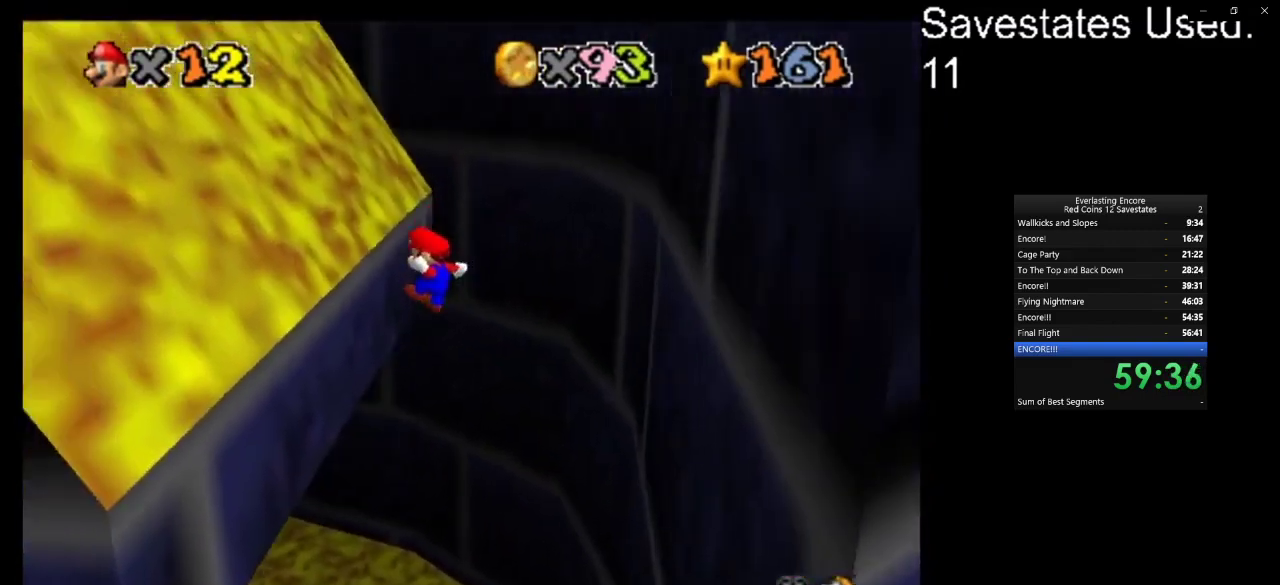
{"dt_ms": 400, "buttons": ["A"], "left_stick": "up-right", "events": [[167, "left_stick", "up"], [267, "A", "down"], [267, "left_stick", "up-right"]]}
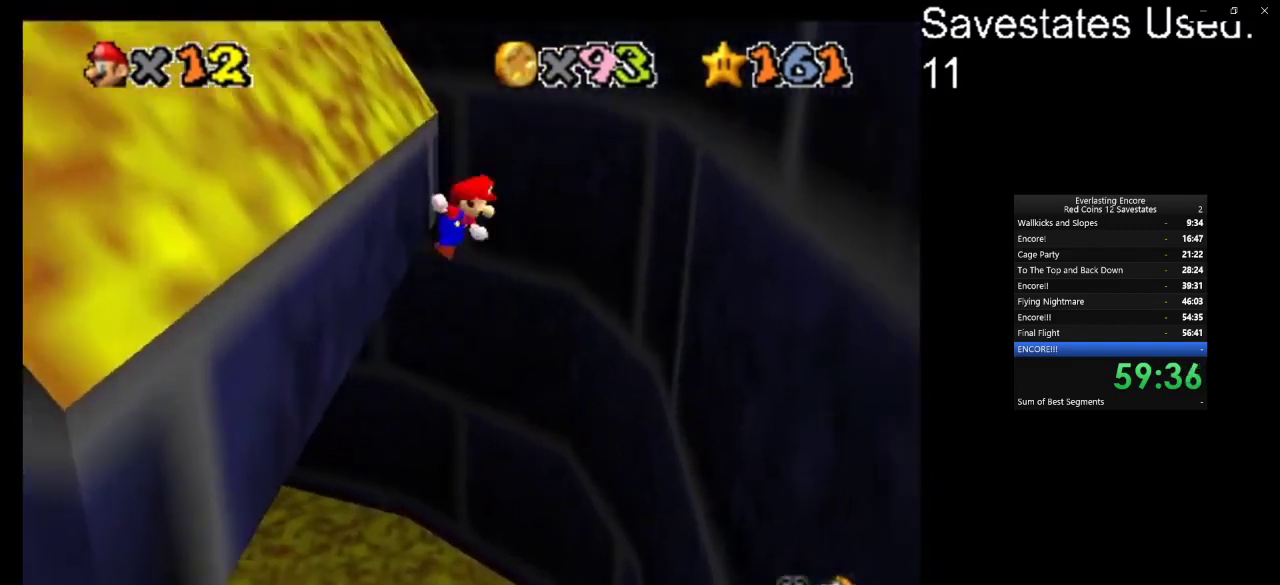
{"dt_ms": 700, "buttons": ["A"], "left_stick": "up-left", "events": [[67, "A", "up"], [433, "left_stick", "right"], [633, "A", "down"], [633, "left_stick", "up-left"]]}
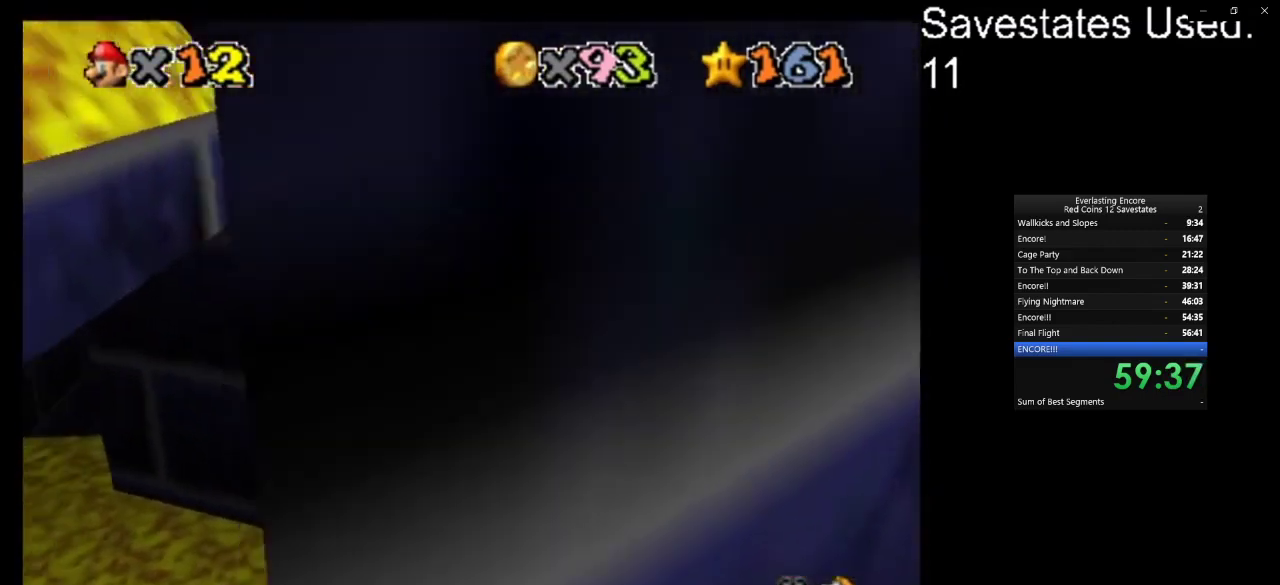
{"dt_ms": 400, "buttons": [], "left_stick": "up-left", "events": [[100, "A", "up"], [200, "left_stick", "up"], [367, "left_stick", "up-left"]]}
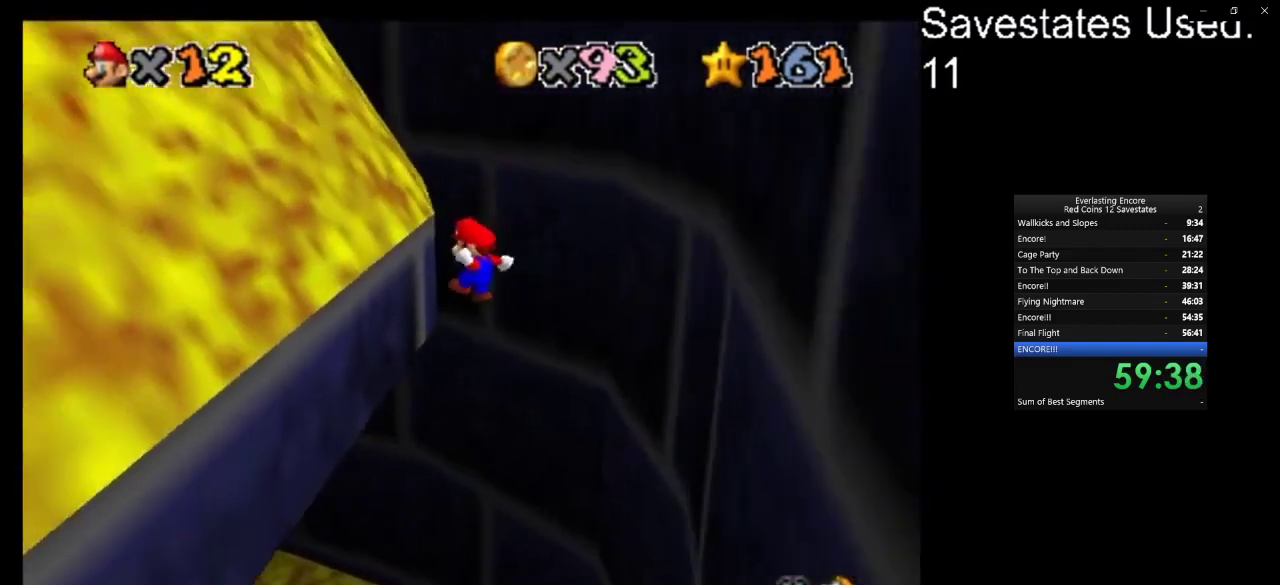
{"dt_ms": 300, "buttons": ["A"], "left_stick": "right", "events": [[133, "left_stick", "down-left"], [200, "left_stick", "right"], [267, "A", "down"]]}
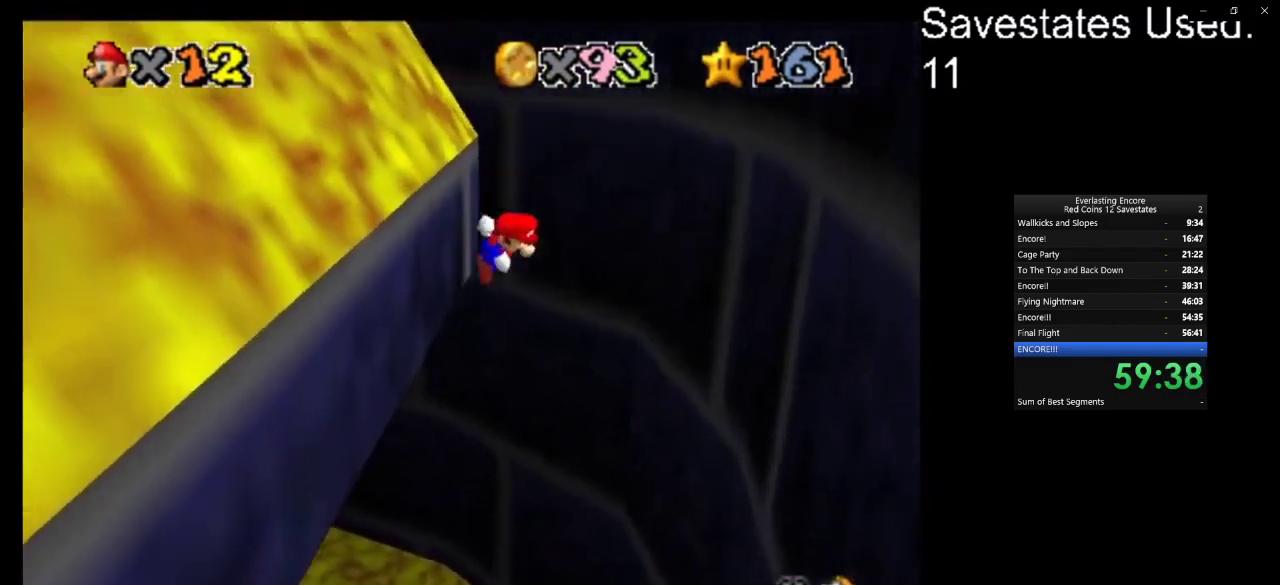
{"dt_ms": 700, "buttons": ["A"], "left_stick": "left", "events": [[67, "A", "up"], [367, "left_stick", "down-right"], [600, "A", "down"], [633, "left_stick", "left"]]}
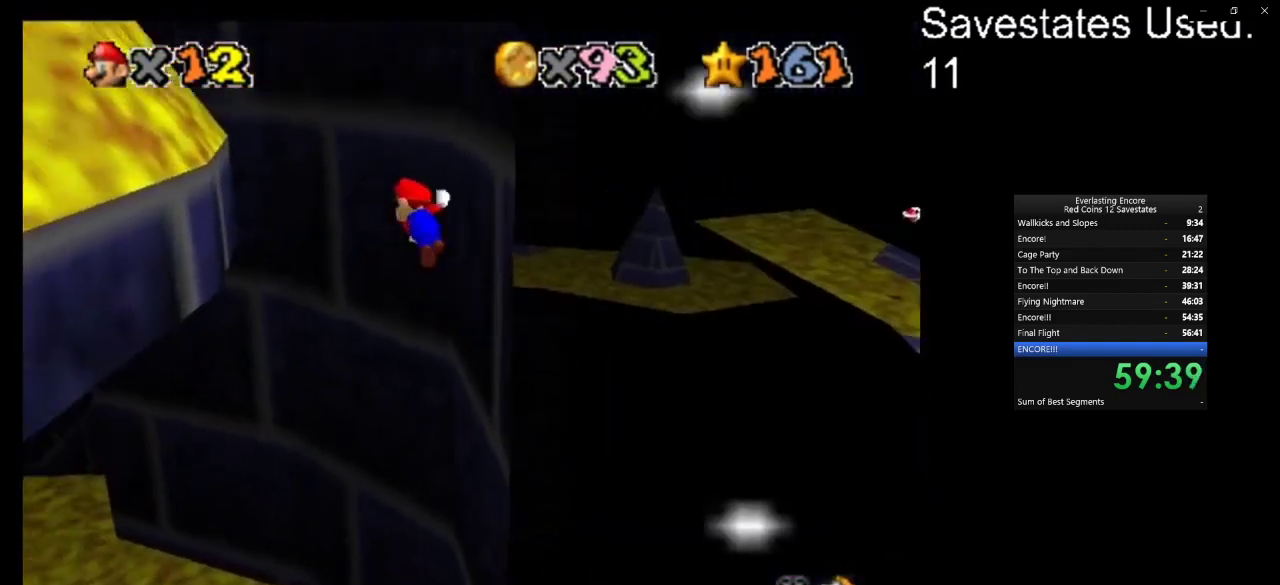
{"dt_ms": 700, "buttons": ["A"], "left_stick": "right", "events": [[67, "A", "up"], [67, "left_stick", "up-left"], [200, "left_stick", "center"], [600, "left_stick", "right"], [633, "A", "down"]]}
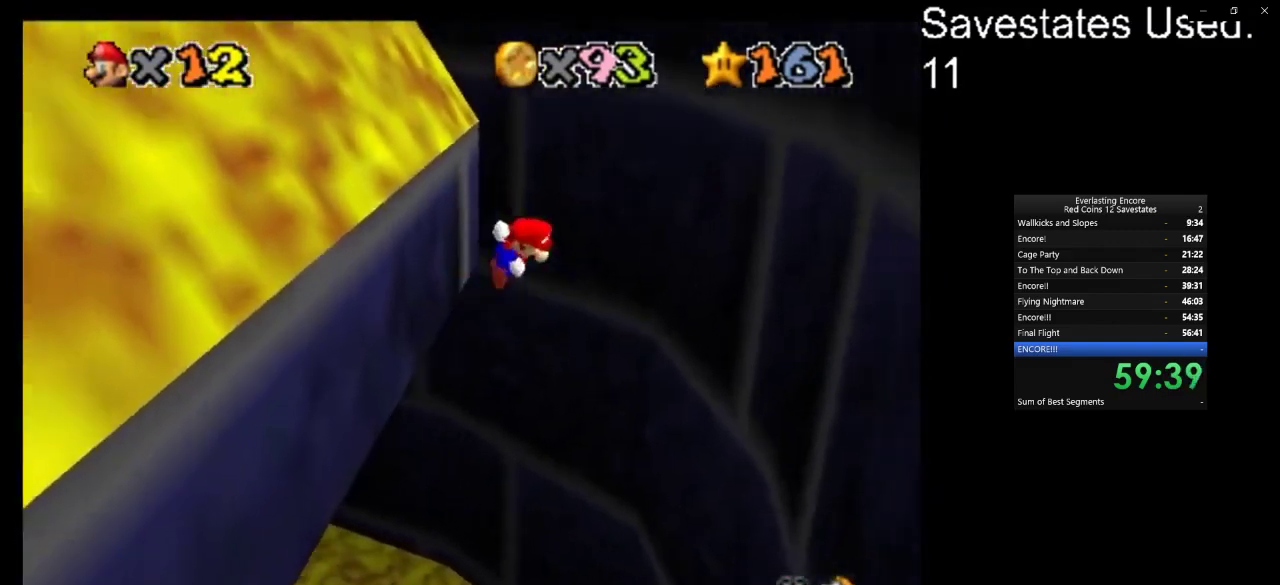
{"dt_ms": 300, "buttons": [], "left_stick": "right", "events": [[33, "A", "up"], [100, "left_stick", "up-right"], [300, "left_stick", "right"]]}
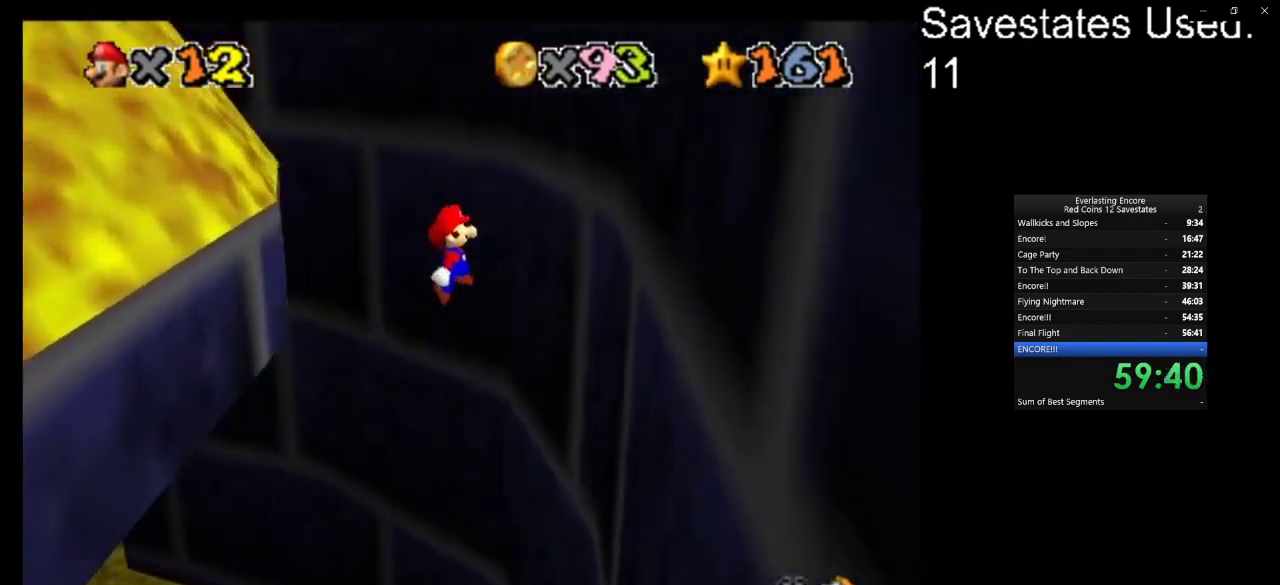
{"dt_ms": 300, "buttons": [], "left_stick": "up", "events": [[67, "C_RIGHT", "down"], [167, "C_RIGHT", "up"], [200, "left_stick", "up-right"], [267, "left_stick", "up"]]}
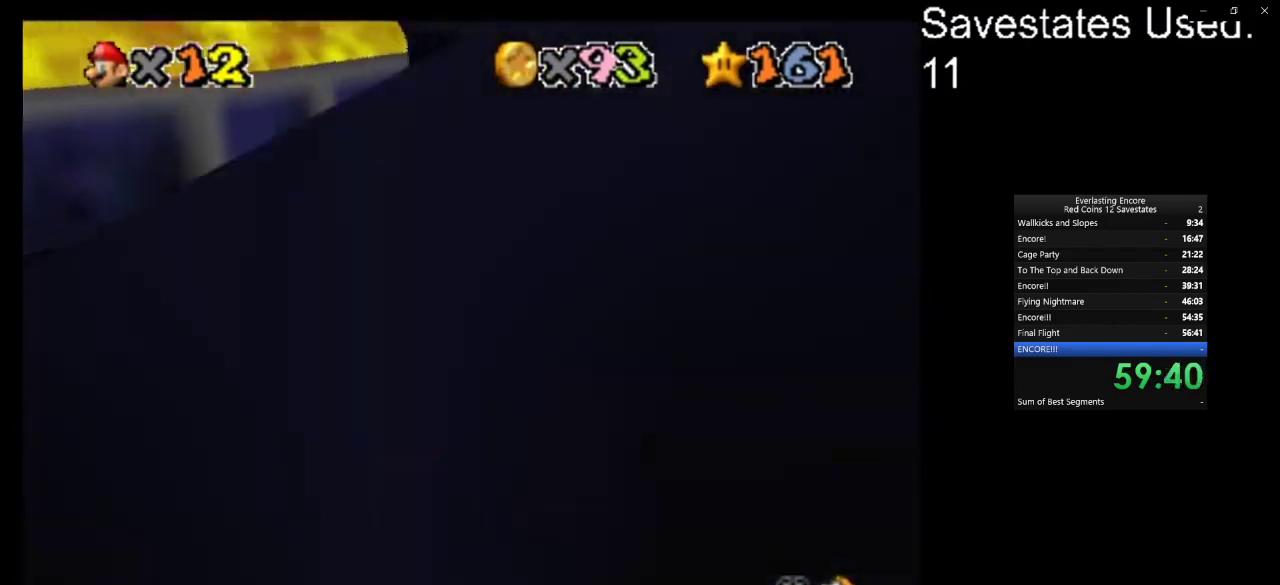
{"dt_ms": 600, "buttons": [], "left_stick": "up-left", "events": [[67, "A", "down"], [133, "left_stick", "up-right"], [267, "A", "up"], [300, "left_stick", "up"], [400, "left_stick", "up-right"], [533, "left_stick", "up-left"]]}
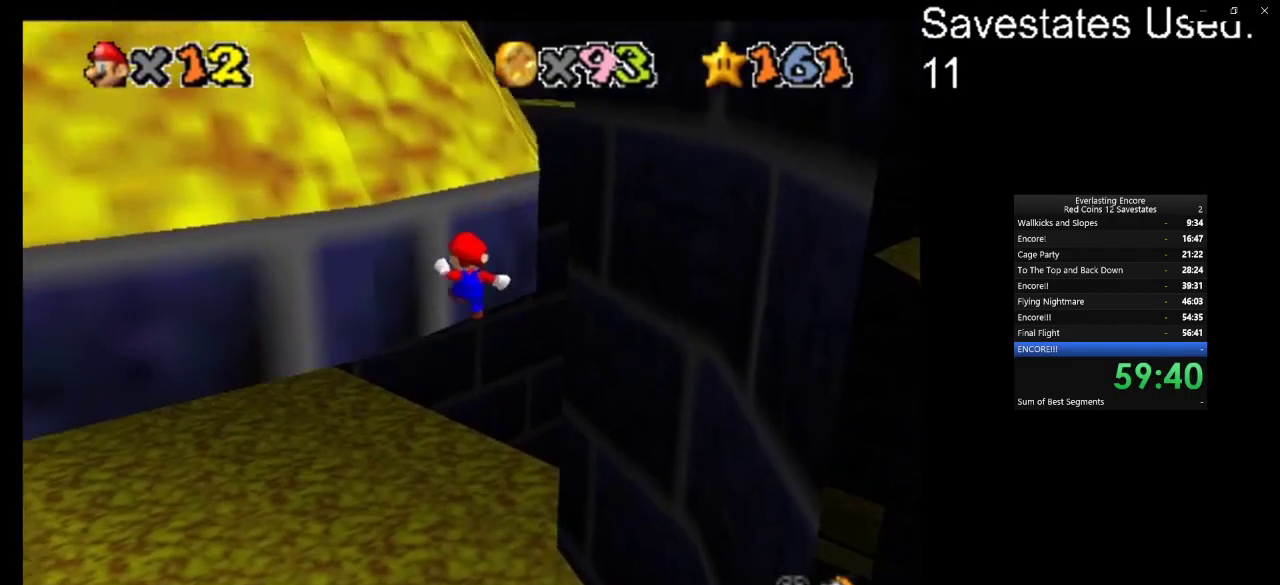
{"dt_ms": 600, "buttons": [], "left_stick": "down-right", "events": [[33, "left_stick", "left"], [167, "left_stick", "down"], [200, "A", "down"], [300, "A", "up"], [300, "left_stick", "down-right"]]}
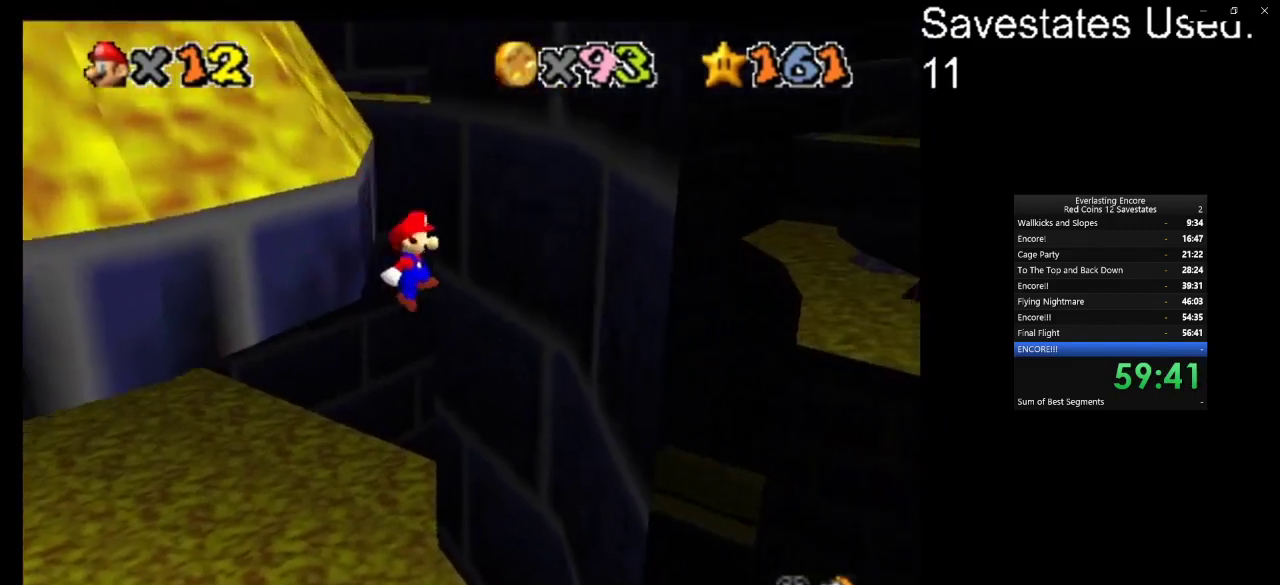
{"dt_ms": 400, "buttons": ["A"], "left_stick": "left", "events": [[133, "left_stick", "down"], [267, "A", "down"], [267, "left_stick", "left"]]}
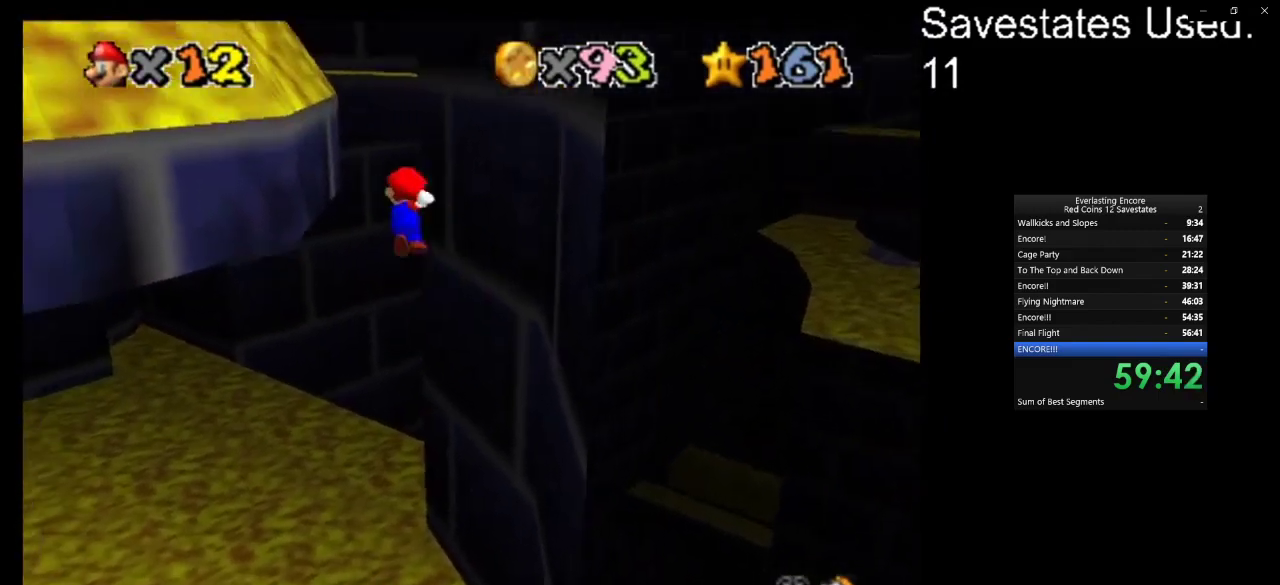
{"dt_ms": 700, "buttons": ["A"], "left_stick": "up-right", "events": [[133, "A", "up"], [500, "left_stick", "up"], [600, "A", "down"], [600, "left_stick", "up-right"]]}
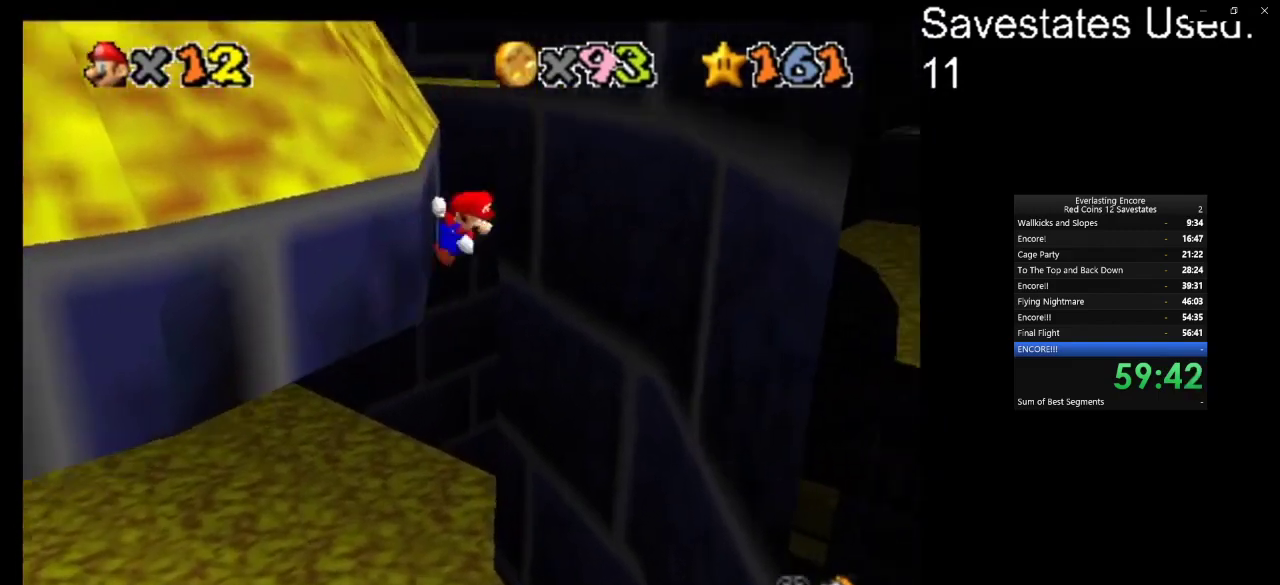
{"dt_ms": 400, "buttons": [], "left_stick": "up-right", "events": [[100, "A", "up"], [167, "left_stick", "up"], [367, "left_stick", "up-right"]]}
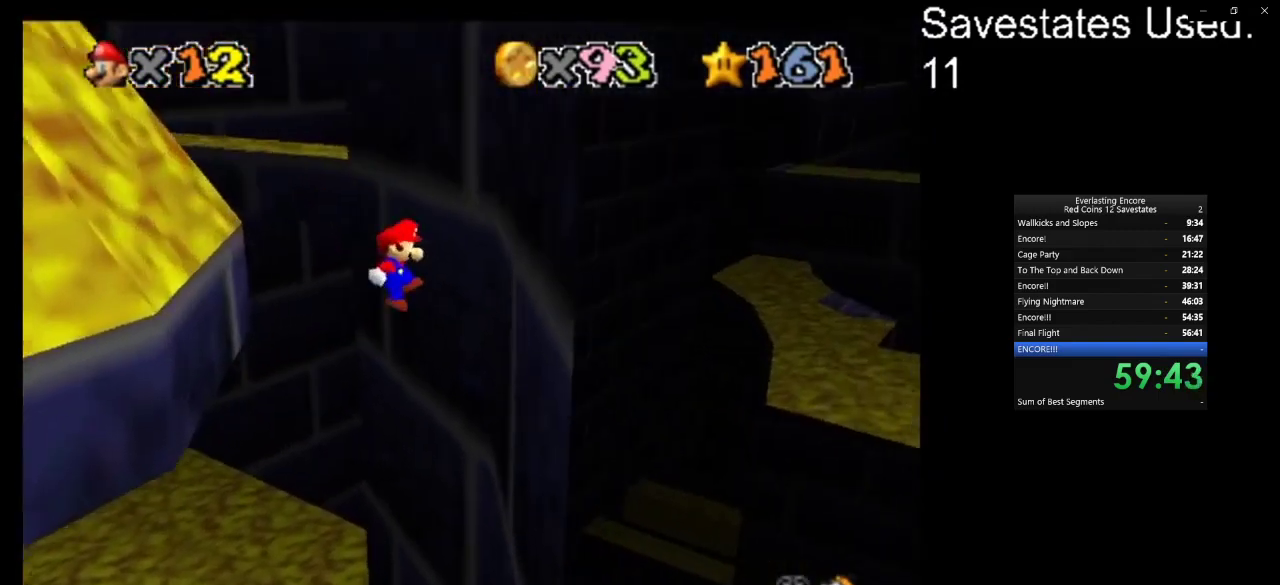
{"dt_ms": 400, "buttons": ["A"], "left_stick": "up-left", "events": [[300, "A", "down"], [300, "left_stick", "up"], [367, "left_stick", "up-left"]]}
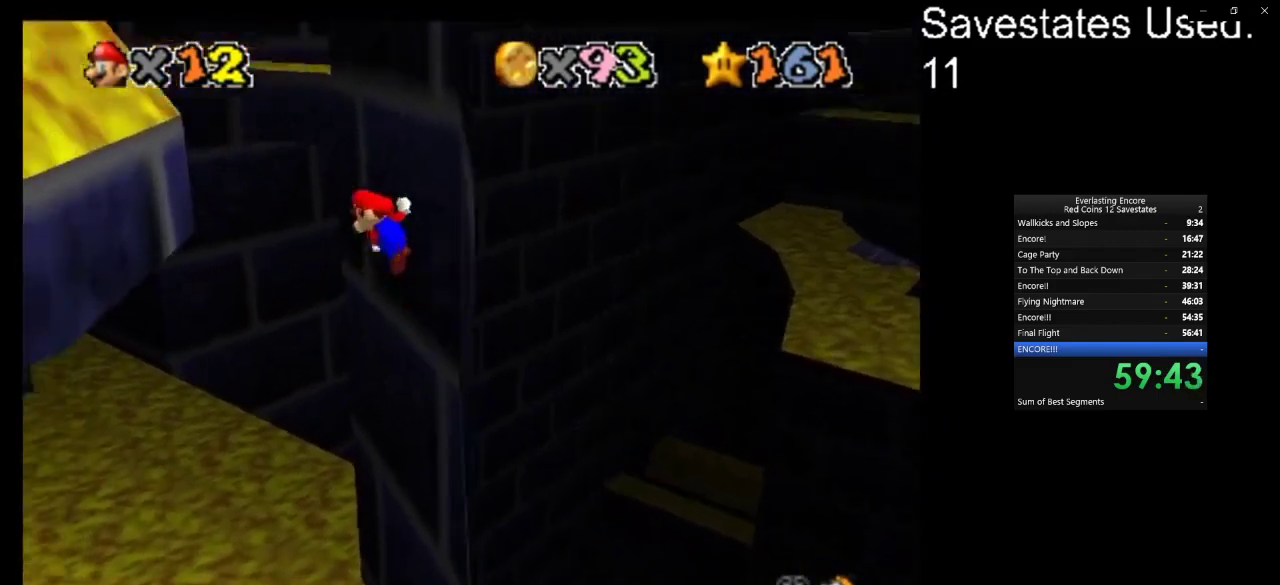
{"dt_ms": 700, "buttons": ["A"], "left_stick": "up-right", "events": [[67, "A", "up"], [233, "left_stick", "up"], [467, "left_stick", "up-left"], [633, "A", "down"], [633, "left_stick", "up-right"]]}
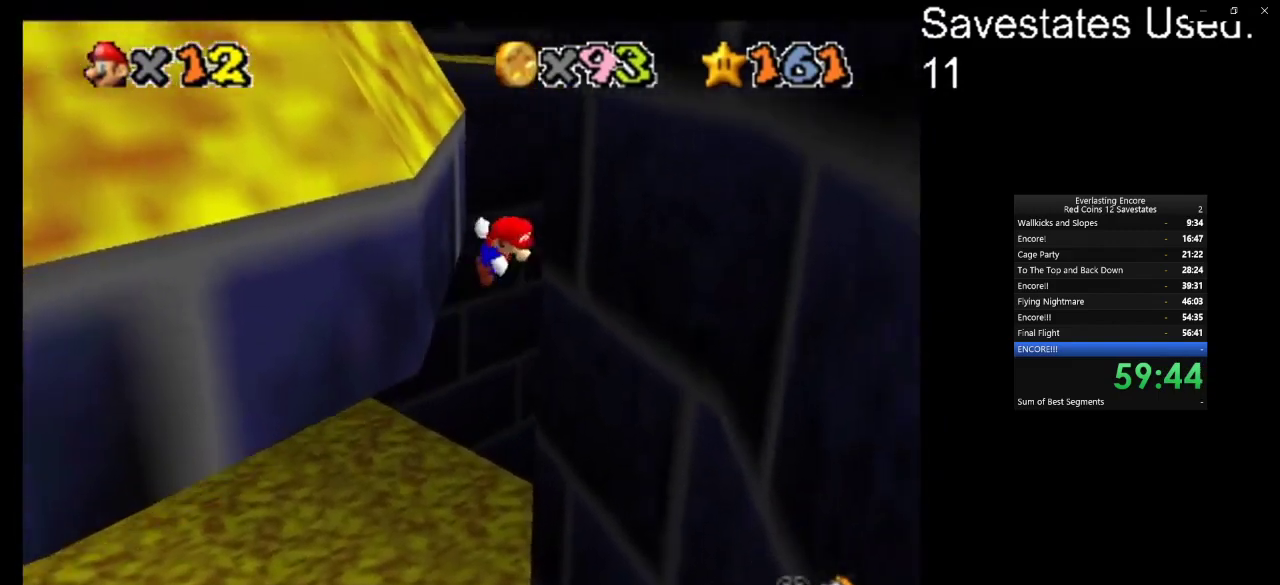
{"dt_ms": 400, "buttons": [], "left_stick": "up-right", "events": [[100, "A", "up"]]}
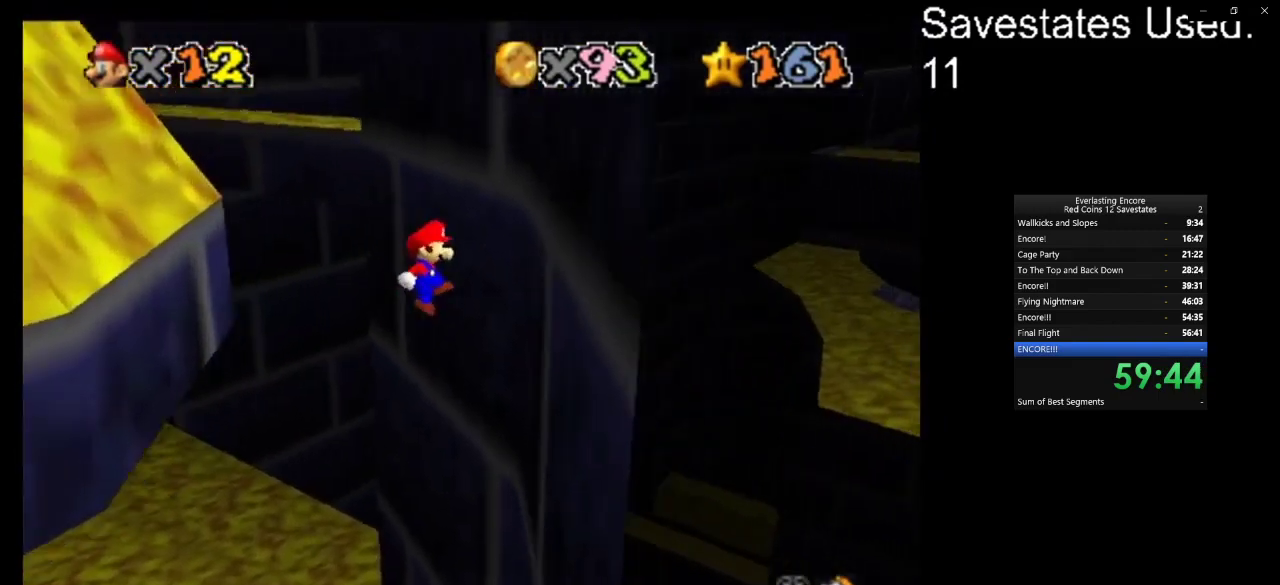
{"dt_ms": 300, "buttons": ["A"], "left_stick": "up-left", "events": [[267, "A", "down"], [300, "left_stick", "up-left"]]}
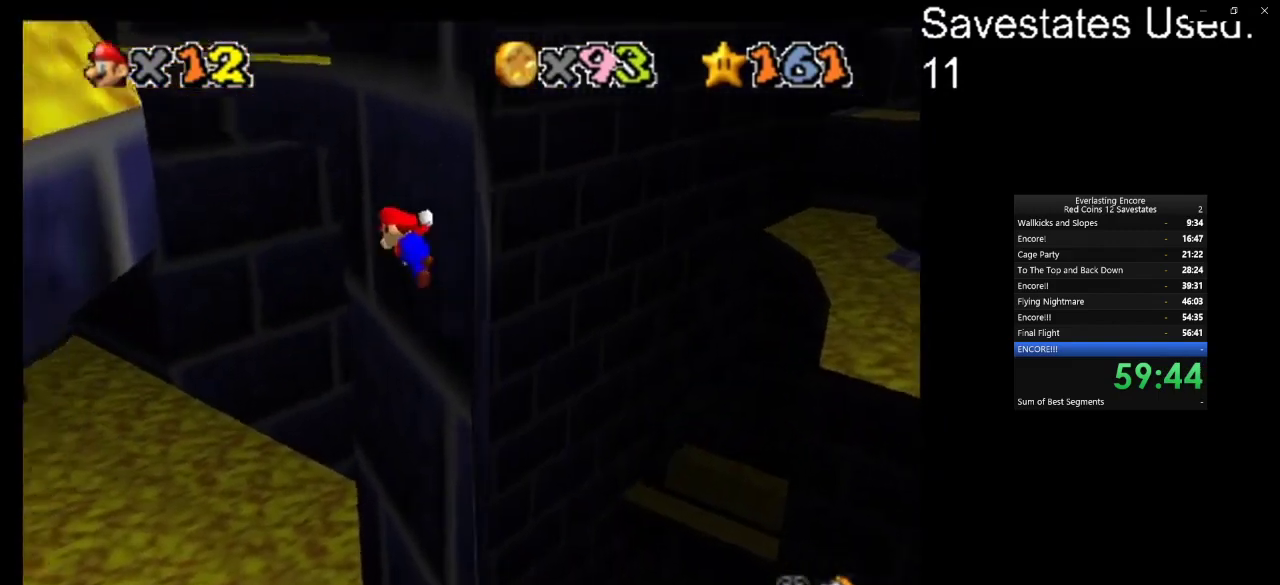
{"dt_ms": 700, "buttons": [], "left_stick": "up", "events": [[167, "A", "up"], [267, "left_stick", "up"], [500, "left_stick", "up-right"], [600, "left_stick", "up"]]}
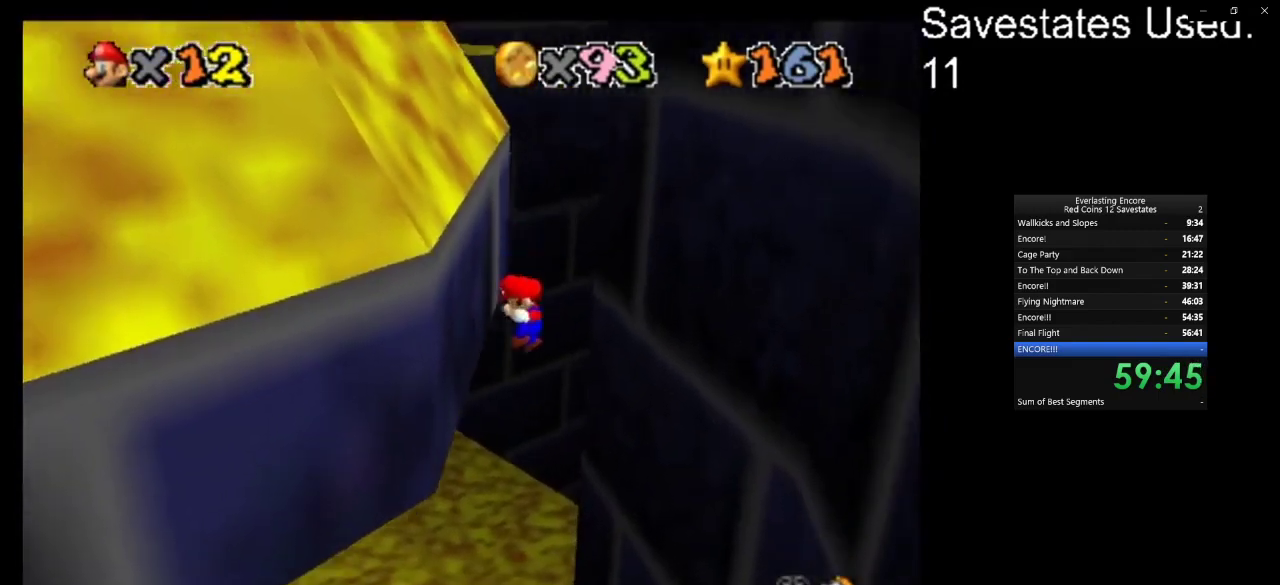
{"dt_ms": 600, "buttons": [], "left_stick": "up-right", "events": [[33, "A", "down"], [33, "left_stick", "up-right"], [100, "left_stick", "right"], [167, "A", "up"], [300, "left_stick", "up-right"]]}
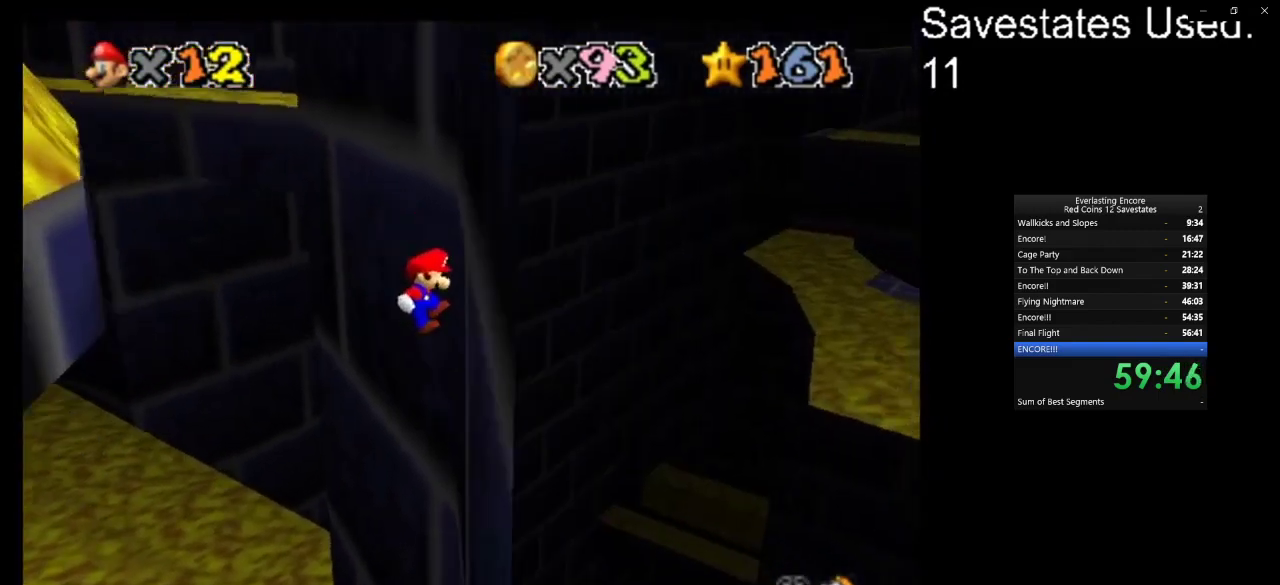
{"dt_ms": 400, "buttons": [], "left_stick": "left", "events": [[33, "left_stick", "up"], [133, "left_stick", "left"], [167, "A", "down"], [333, "A", "up"]]}
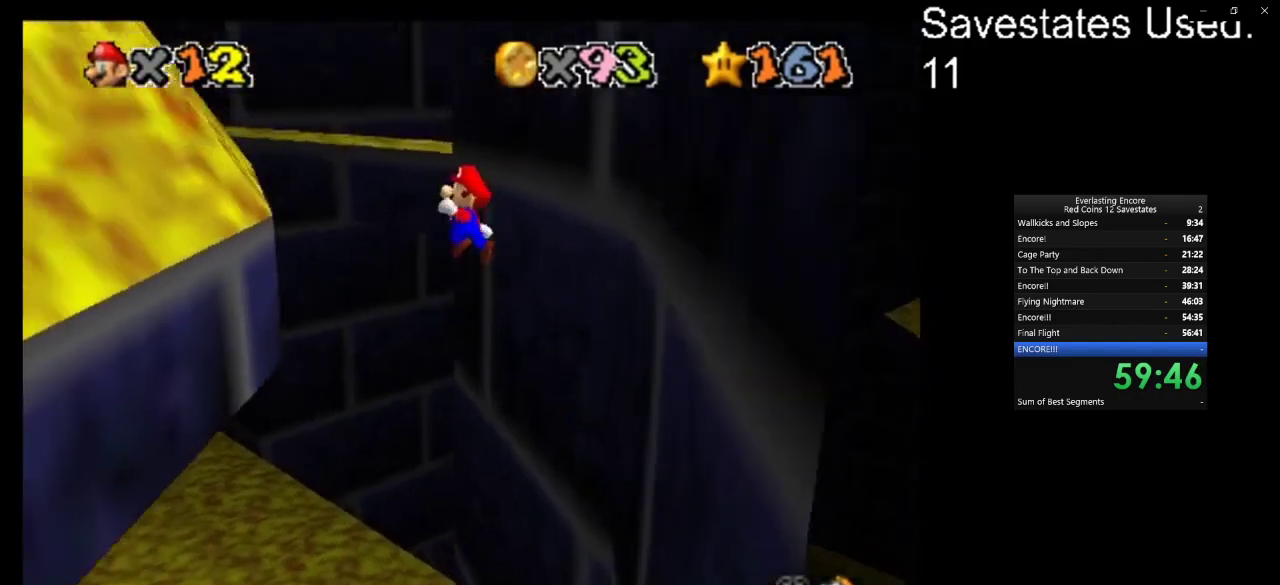
{"dt_ms": 300, "buttons": [], "left_stick": "up", "events": [[200, "left_stick", "up-left"], [267, "left_stick", "up"]]}
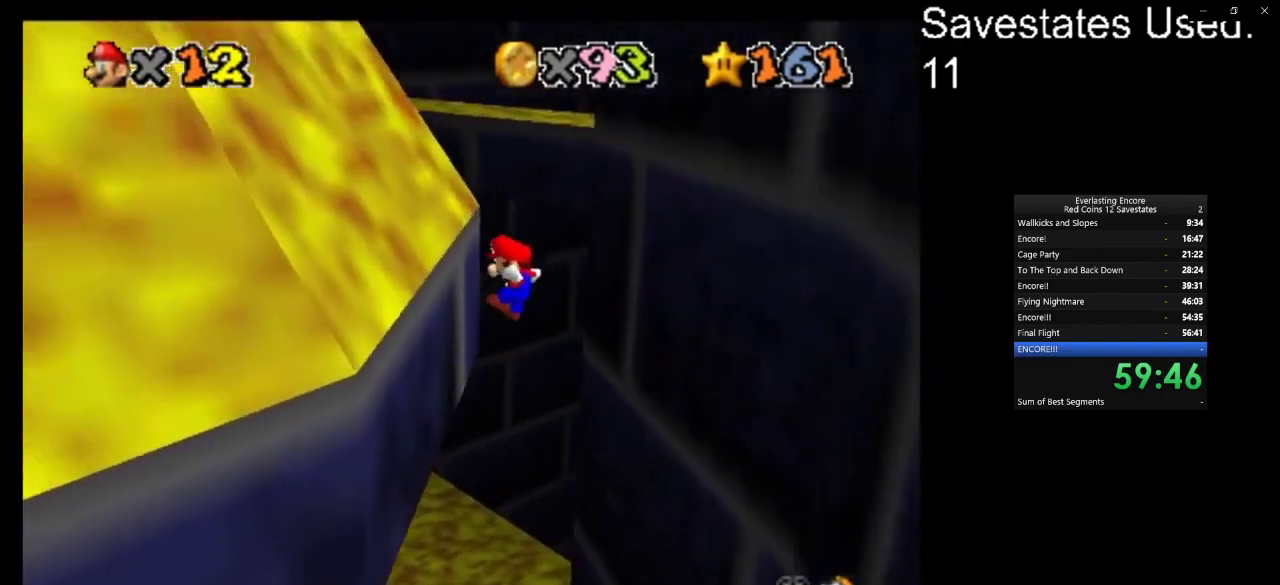
{"dt_ms": 600, "buttons": [], "left_stick": "up", "events": [[33, "left_stick", "up-right"], [133, "A", "down"], [200, "A", "up"], [400, "left_stick", "right"], [500, "left_stick", "up-right"], [600, "left_stick", "up"]]}
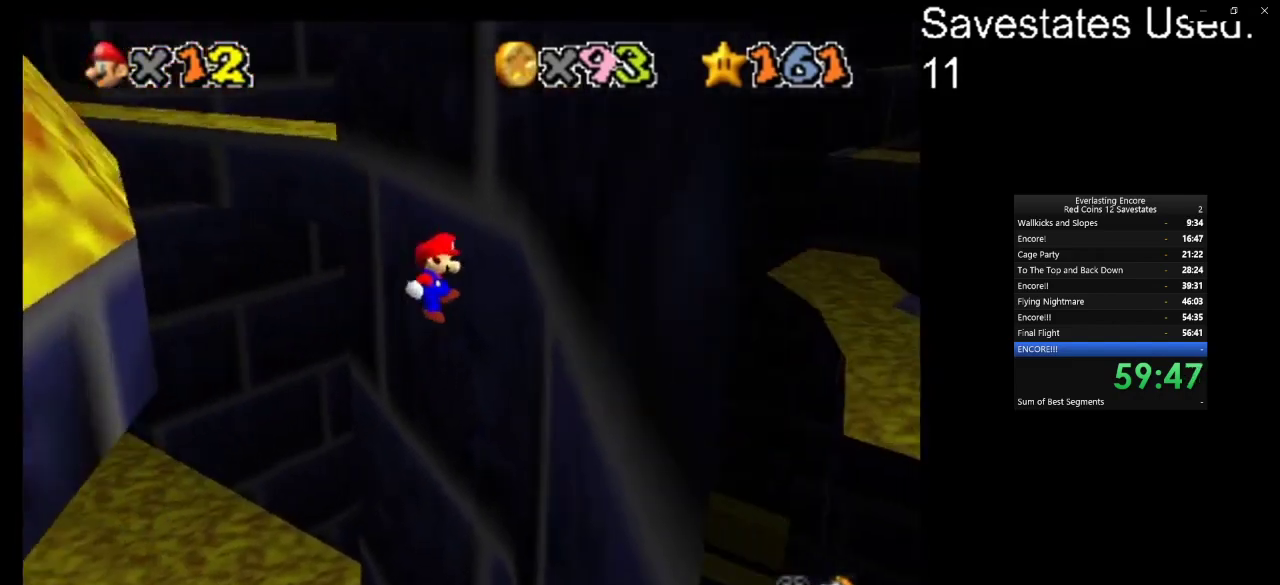
{"dt_ms": 800, "buttons": [], "left_stick": "up", "events": [[200, "left_stick", "up-left"], [233, "A", "down"], [400, "A", "up"], [533, "C_DOWN", "down"], [567, "C_RIGHT", "down"], [667, "C_DOWN", "up"], [667, "C_RIGHT", "up"], [767, "left_stick", "up"]]}
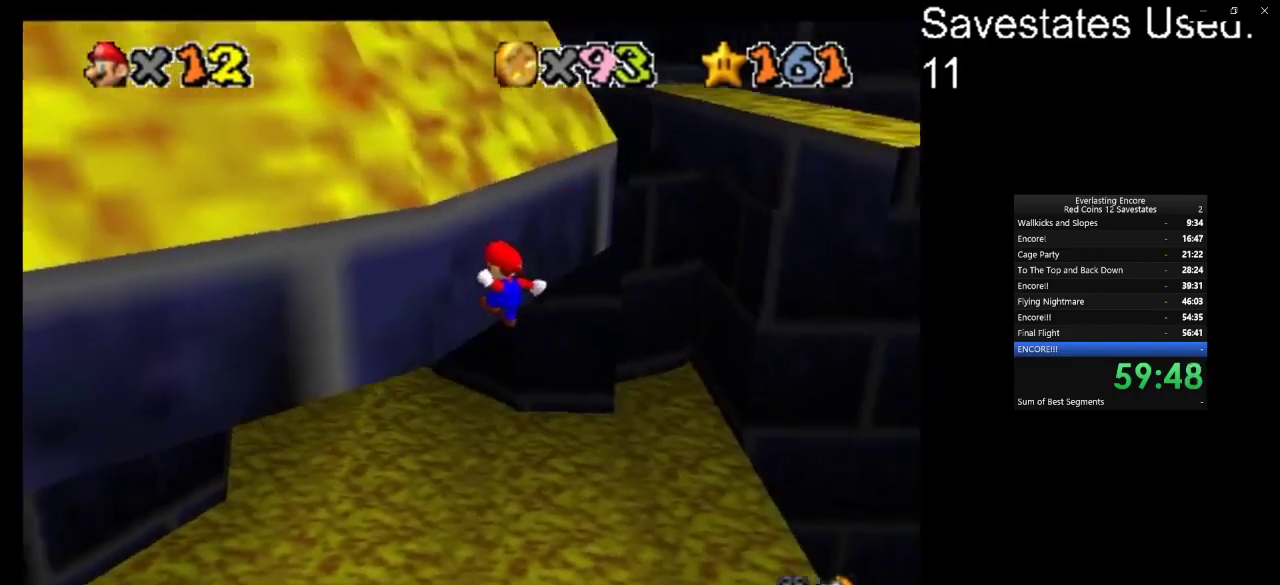
{"dt_ms": 300, "buttons": ["A"], "left_stick": "down-right", "events": [[133, "A", "down"], [133, "left_stick", "up-right"], [200, "left_stick", "right"], [300, "left_stick", "down-right"]]}
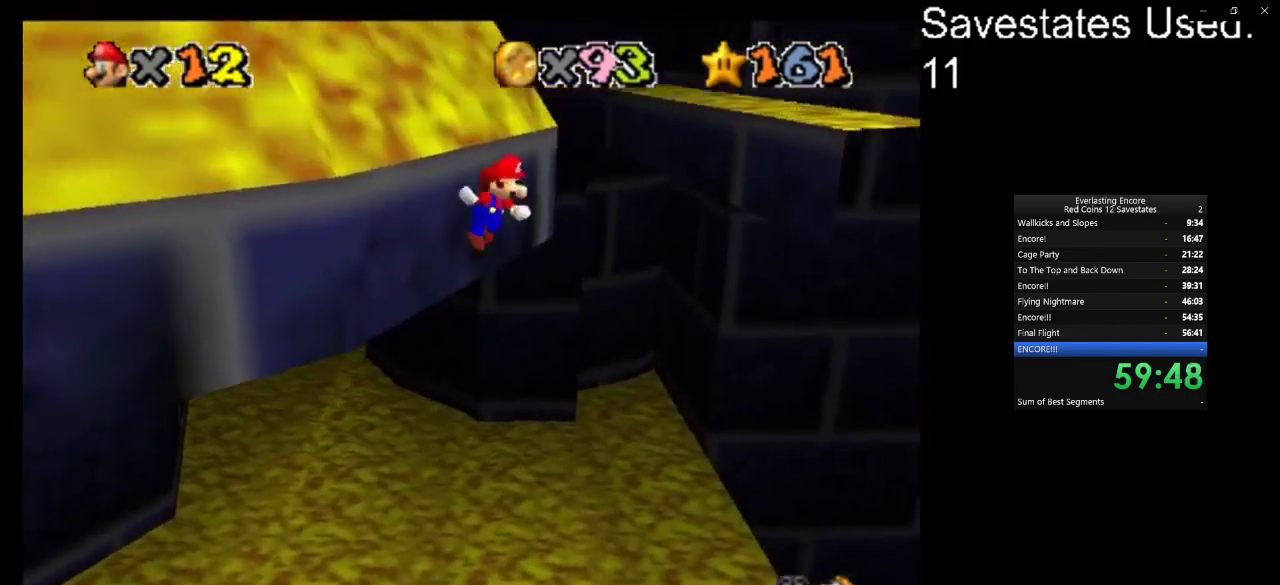
{"dt_ms": 300, "buttons": [], "left_stick": "down-right", "events": [[33, "A", "up"]]}